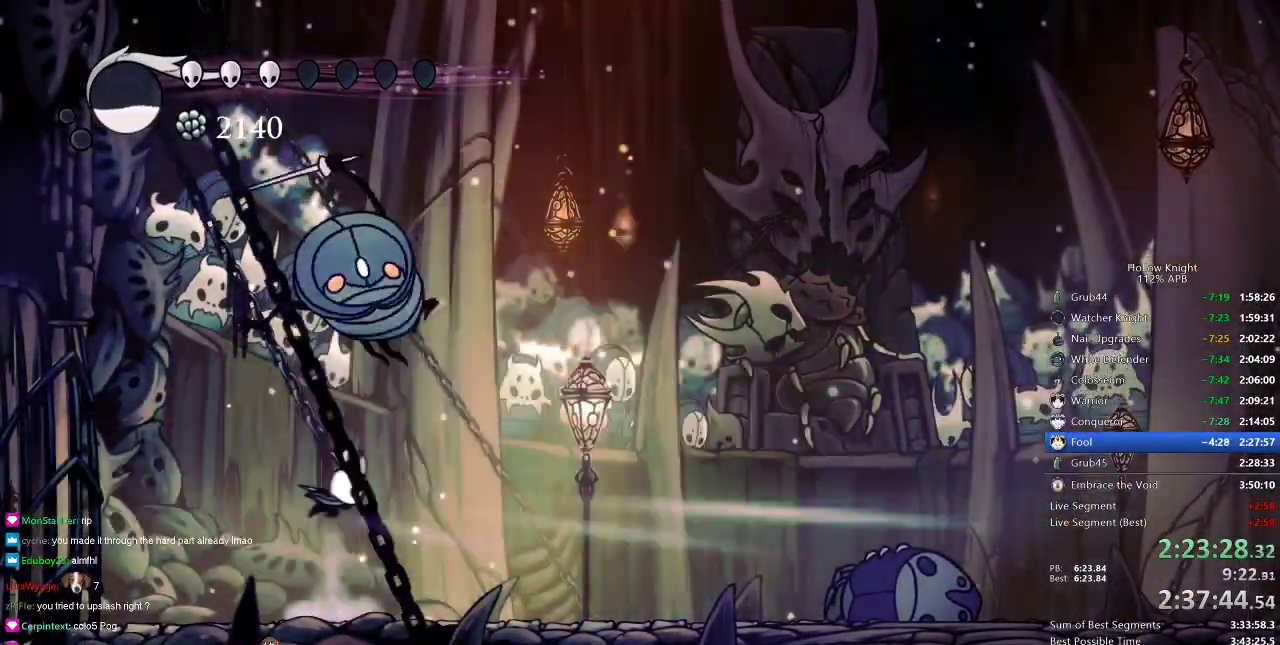
Gameplay with keyboard; each line is a JSON object with the keys held at the frame after it. "events" lists presses ("down") and releases ("up") of "cdash", "dash", "dnail", "down", "heal", "inv", "jump", "left", "nail", "right", "spell" and "up" between this image and that frame as [ms after this image, input, new state], when the widget could be followed in between. No other keys are recorded. Mouse input is not recorded. Key names are as the overlay labels them; some are game actions (e.g. jump) rather than physical keys.
{"keys": [], "events": [[300, "right", "down"], [417, "nail", "down"], [417, "right", "up"], [484, "nail", "up"]]}
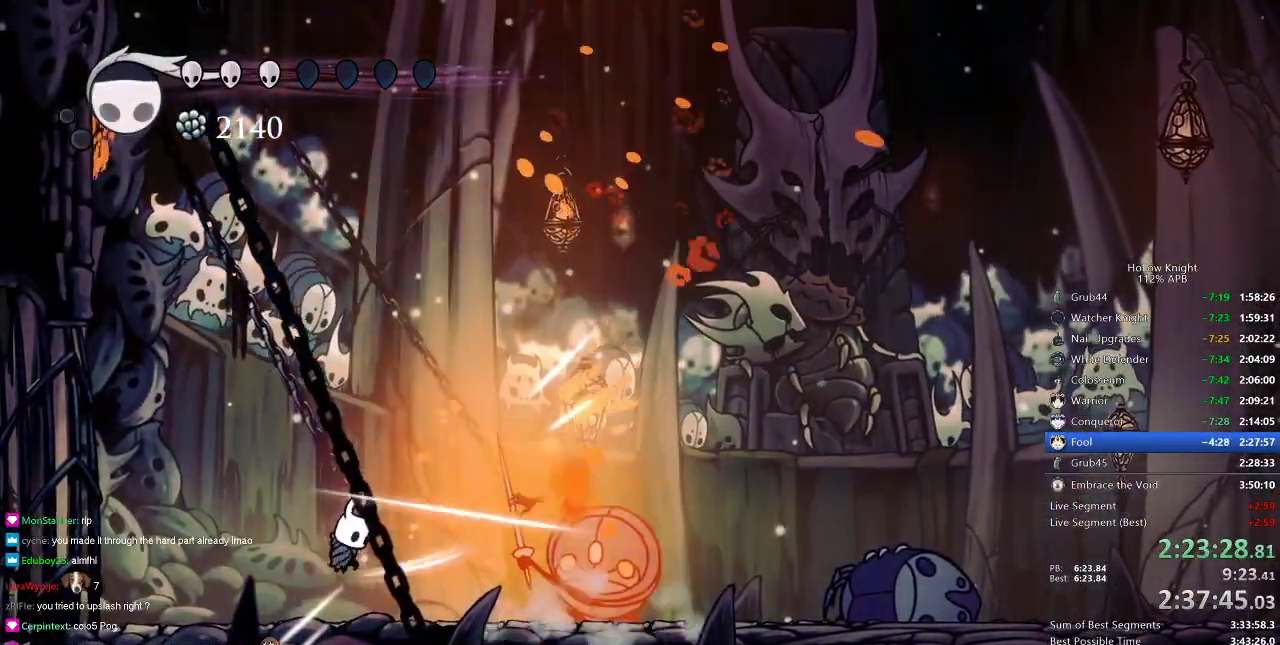
{"keys": [], "events": [[50, "spell", "down"], [83, "spell", "up"]]}
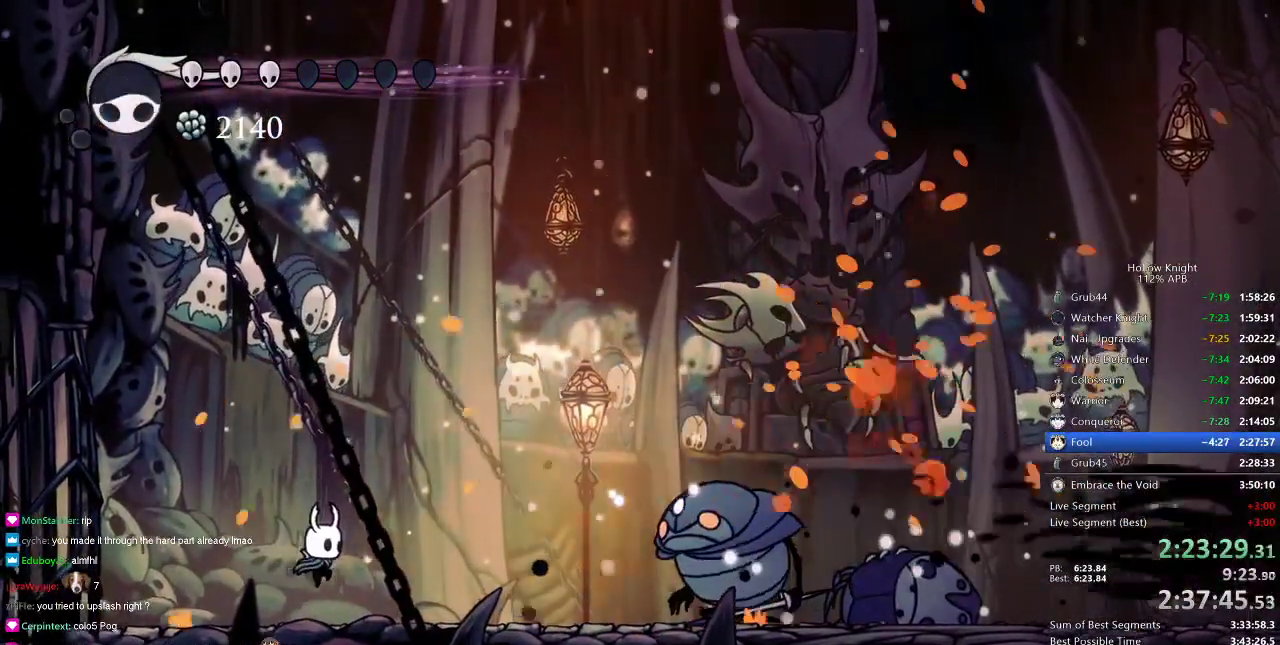
{"keys": ["right"], "events": [[251, "jump", "down"], [351, "right", "down"], [501, "jump", "up"]]}
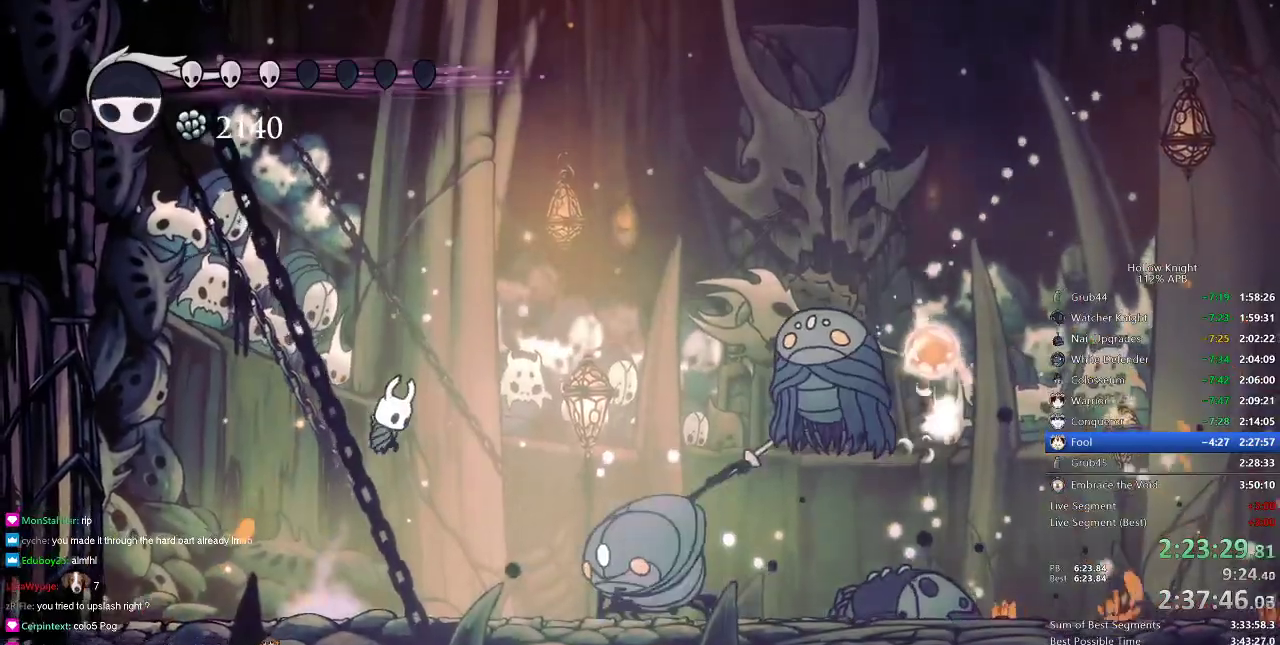
{"keys": [], "events": [[50, "right", "up"], [50, "spell", "down"], [150, "spell", "up"]]}
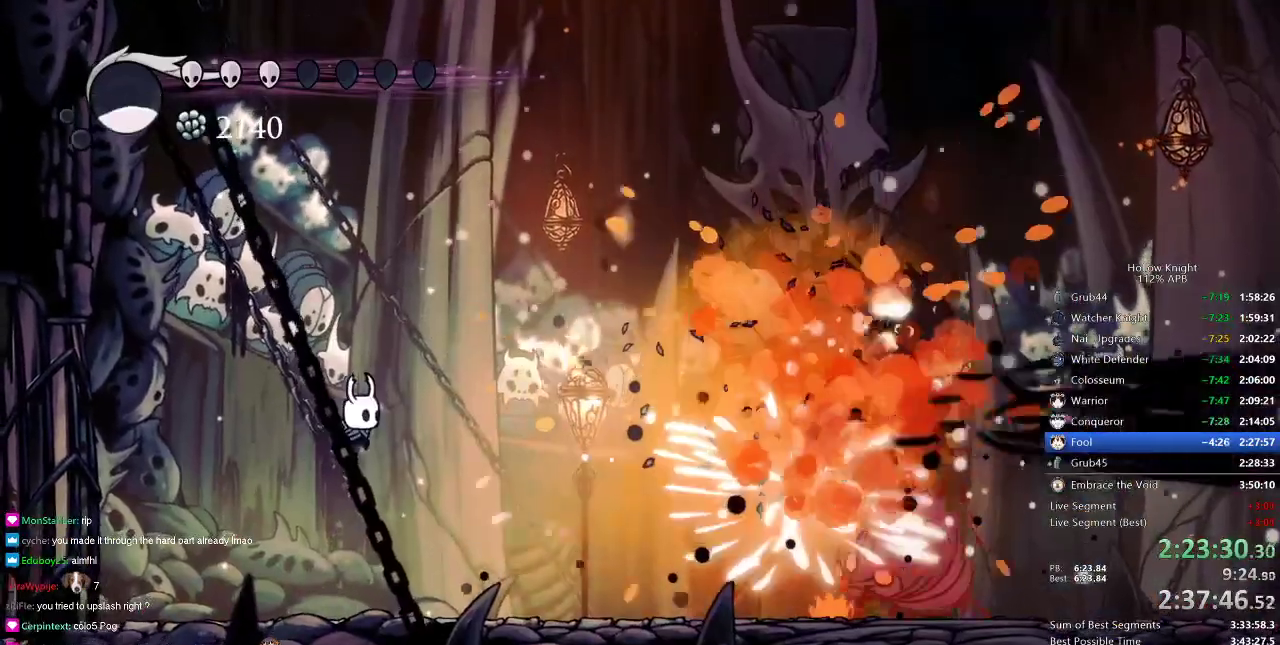
{"keys": ["jump", "left"], "events": [[401, "left", "down"], [451, "jump", "down"]]}
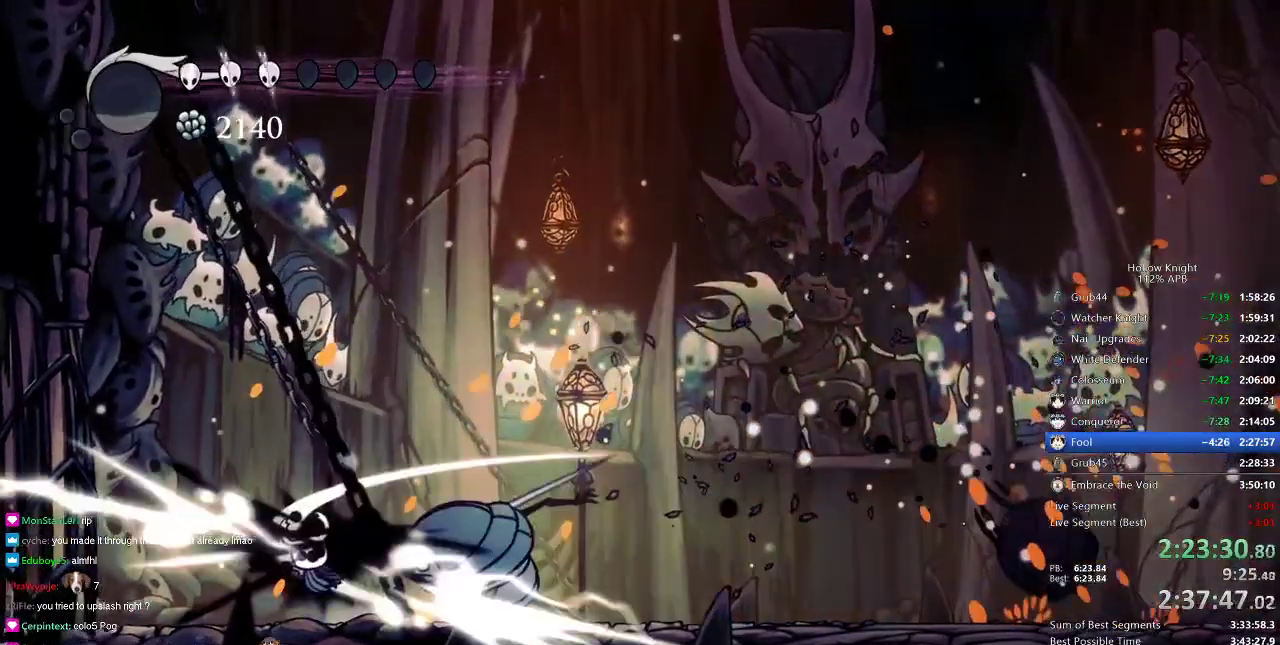
{"keys": ["right"], "events": [[217, "jump", "up"], [317, "left", "up"], [317, "right", "down"]]}
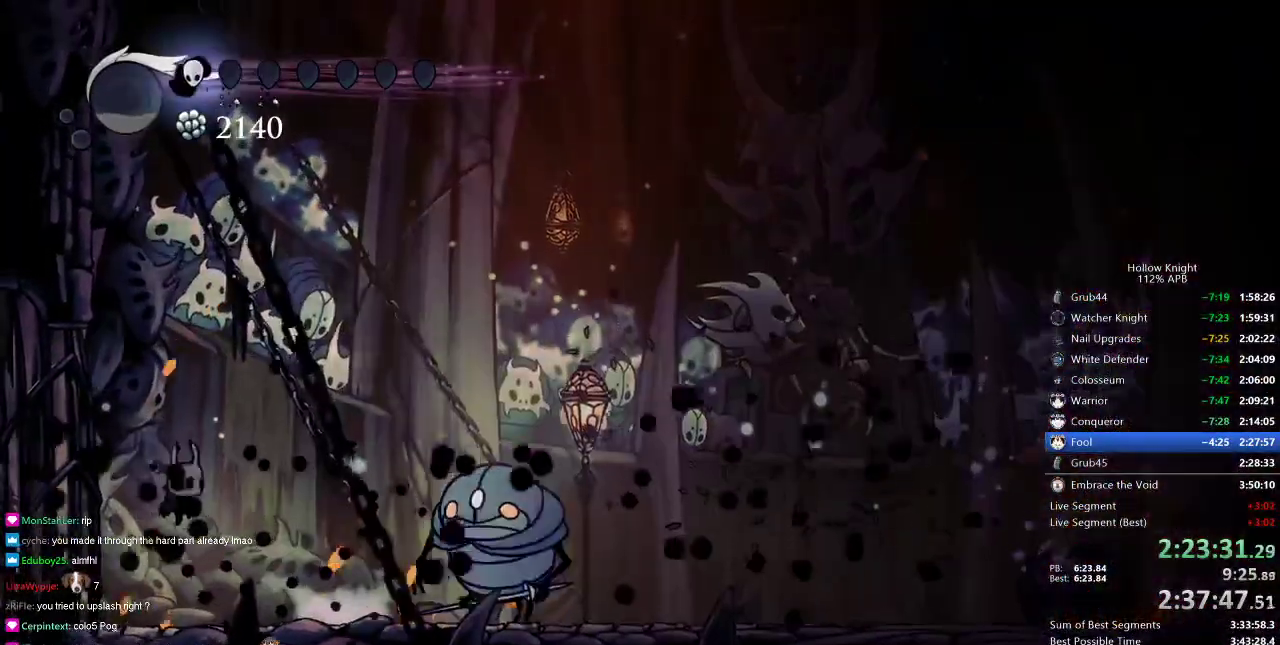
{"keys": ["right"], "events": []}
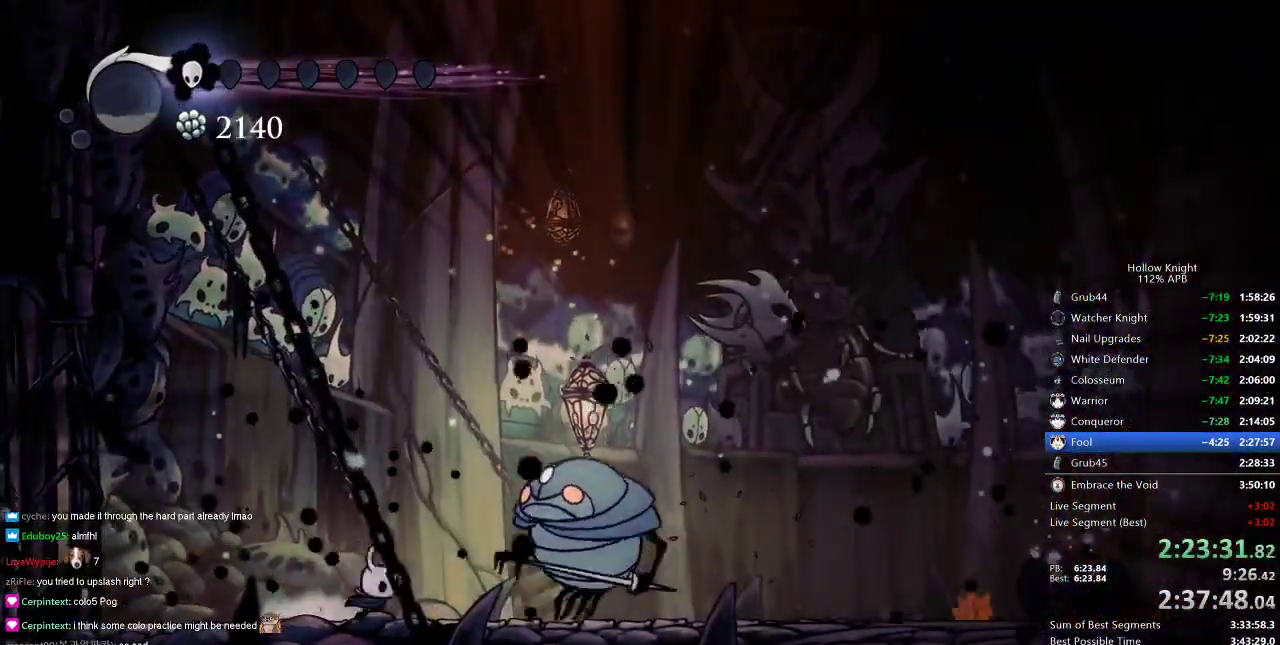
{"keys": ["right"], "events": [[267, "nail", "down"], [400, "nail", "up"]]}
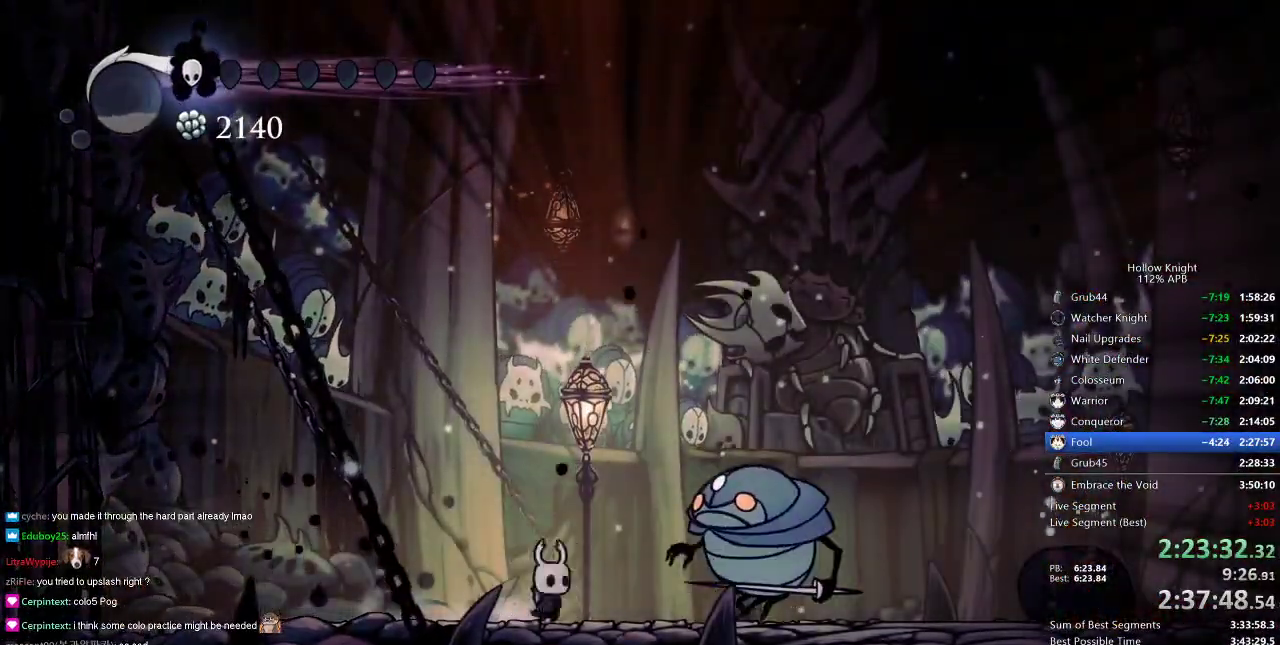
{"keys": ["right"], "events": [[234, "nail", "down"], [384, "nail", "up"]]}
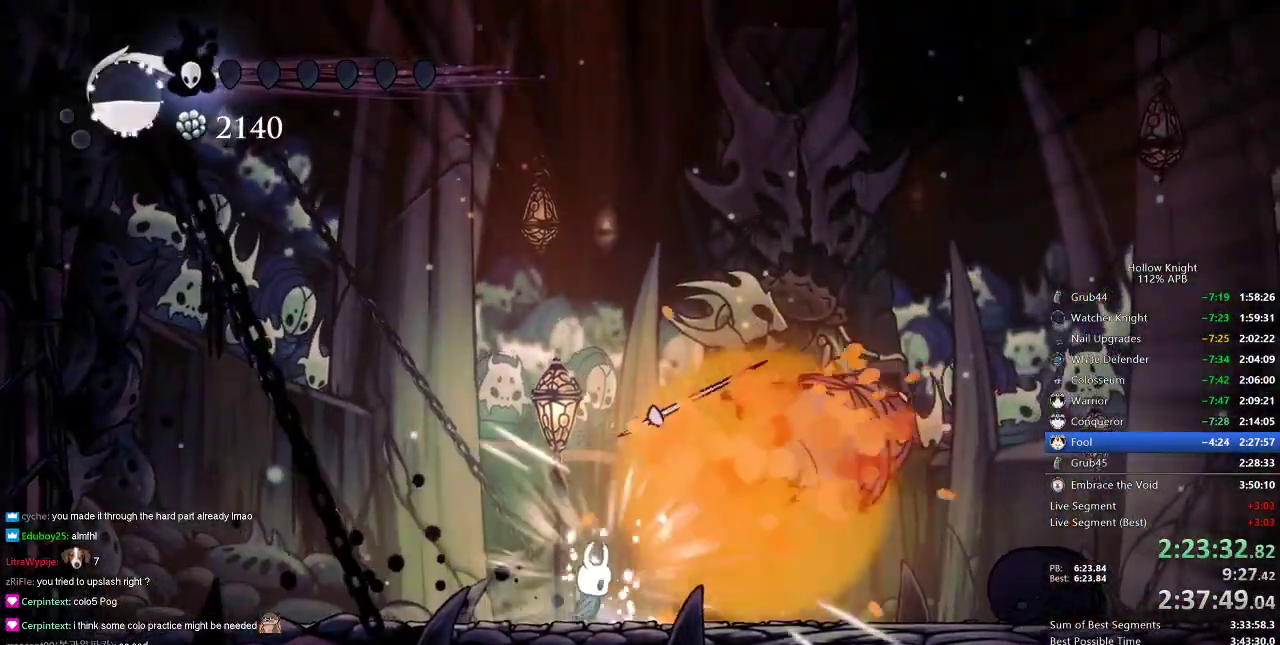
{"keys": [], "events": [[250, "dash", "down"], [384, "dash", "up"], [484, "right", "up"]]}
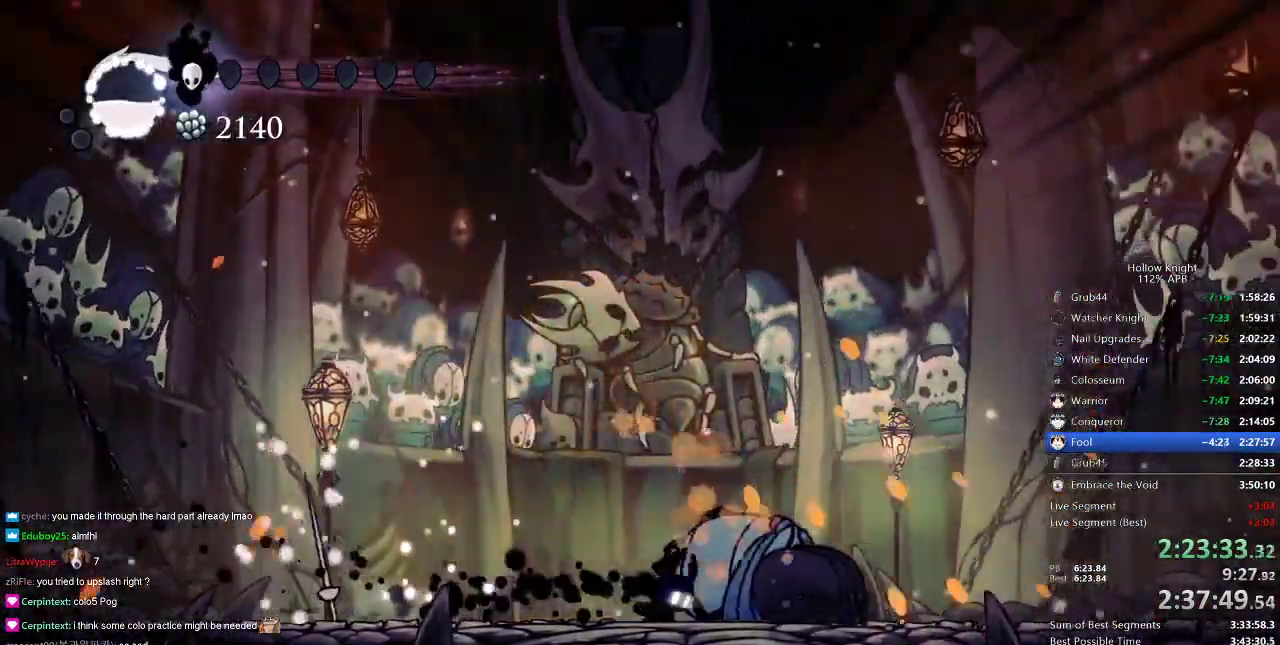
{"keys": ["heal"], "events": [[84, "heal", "down"]]}
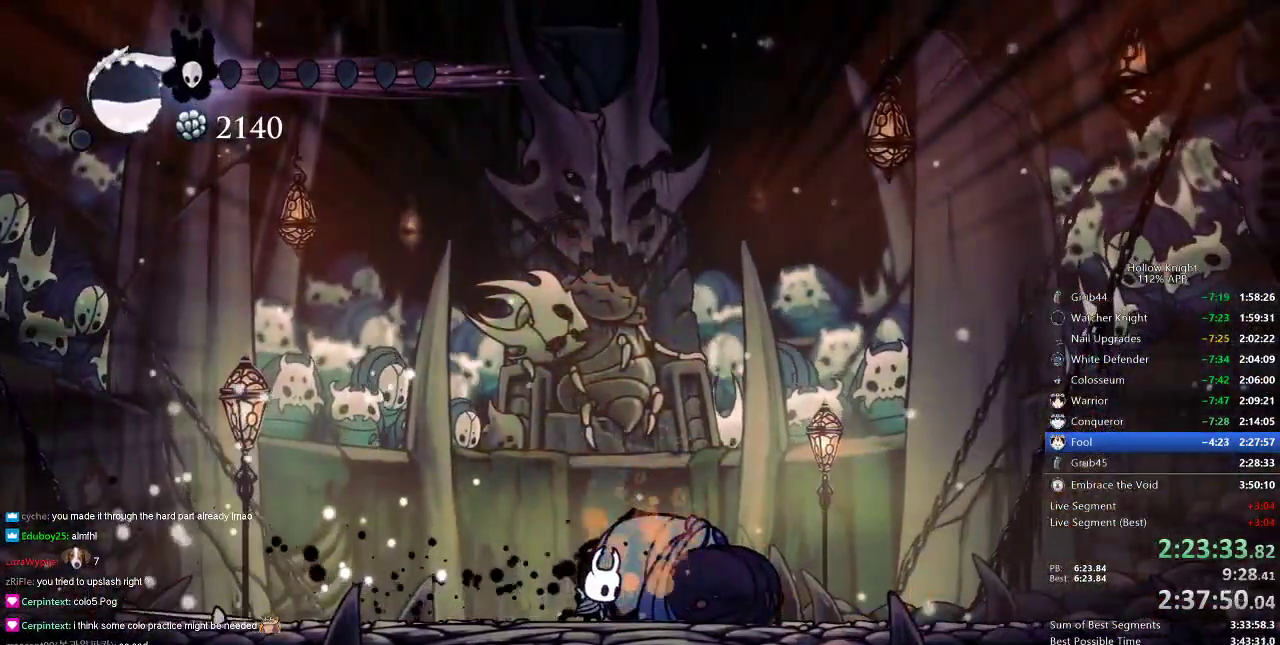
{"keys": ["heal"], "events": []}
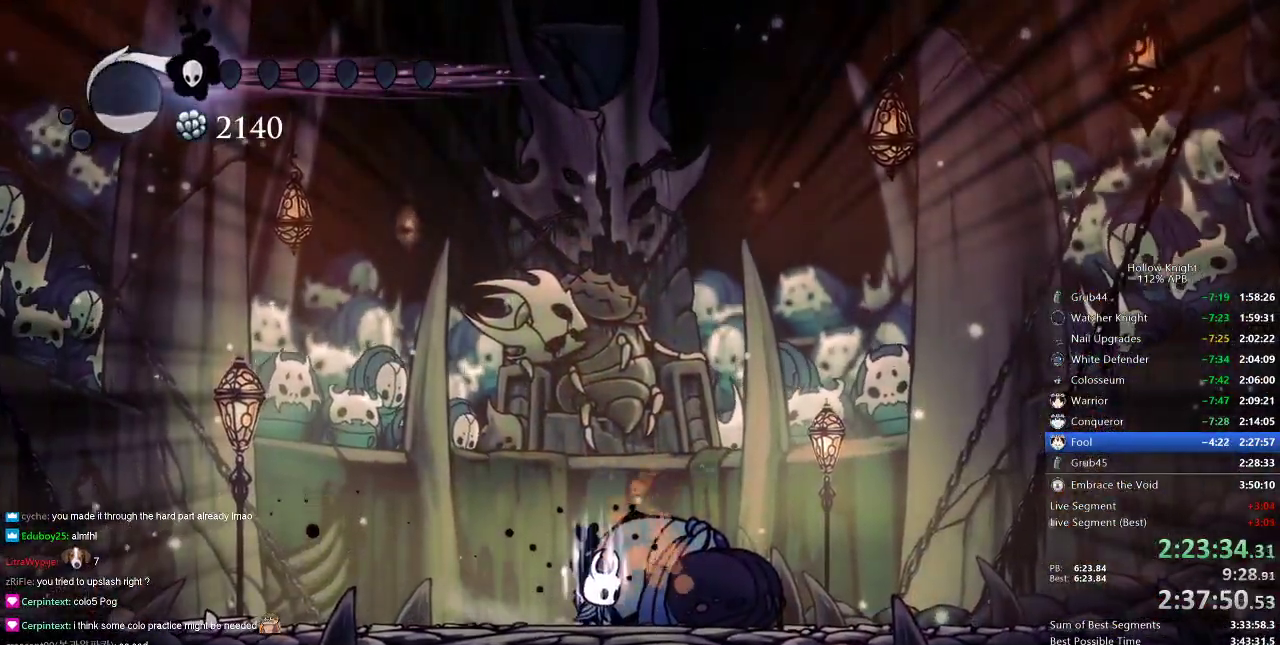
{"keys": ["heal"], "events": []}
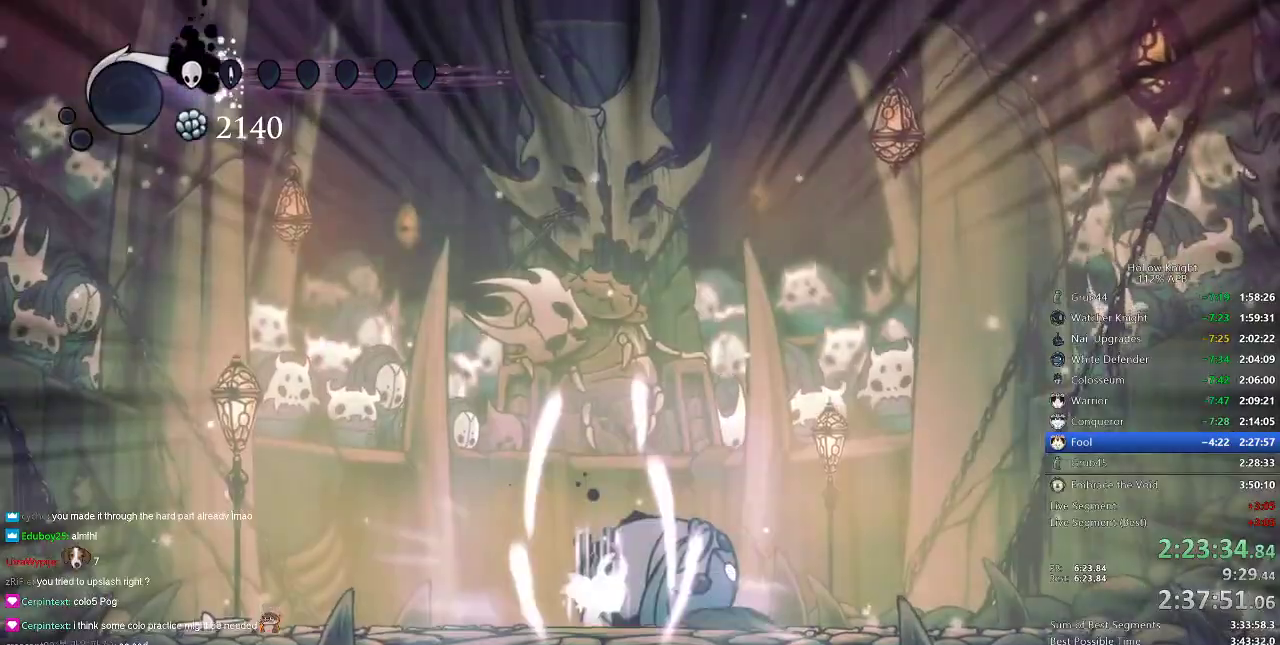
{"keys": ["nail", "up"], "events": [[67, "up", "down"], [117, "nail", "down"], [150, "heal", "up"]]}
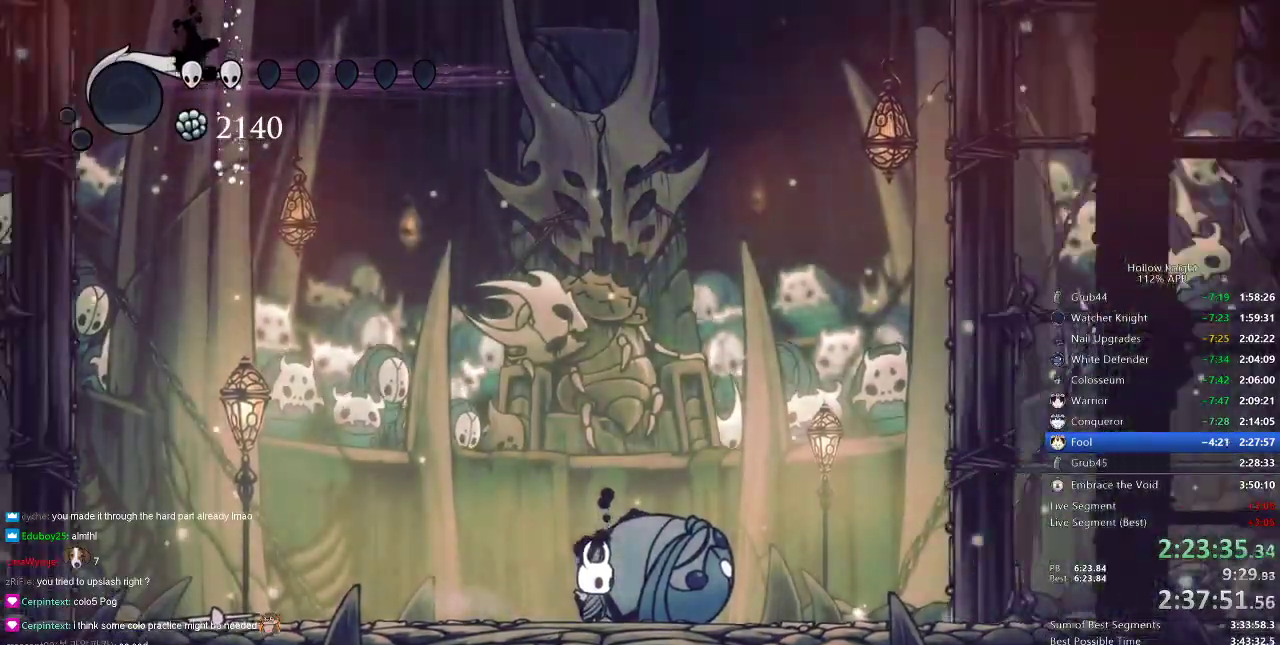
{"keys": ["left", "nail", "up"], "events": [[401, "left", "down"]]}
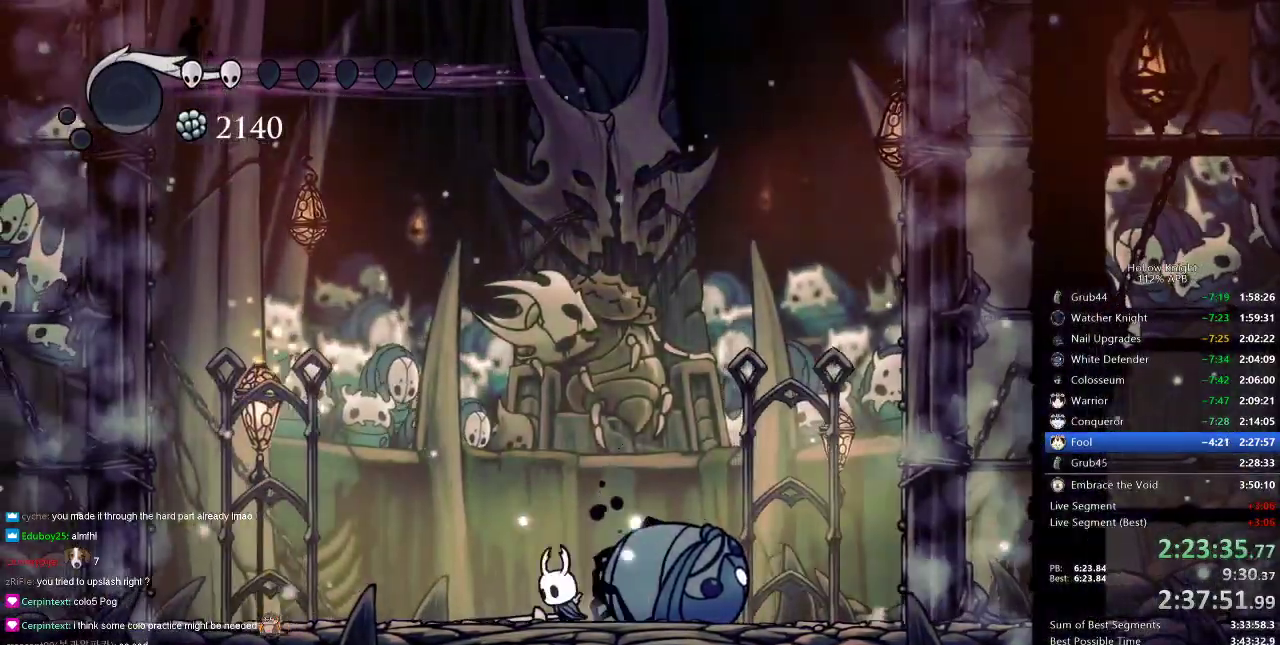
{"keys": ["nail", "up"], "events": [[50, "left", "up"], [250, "left", "down"], [300, "left", "up"]]}
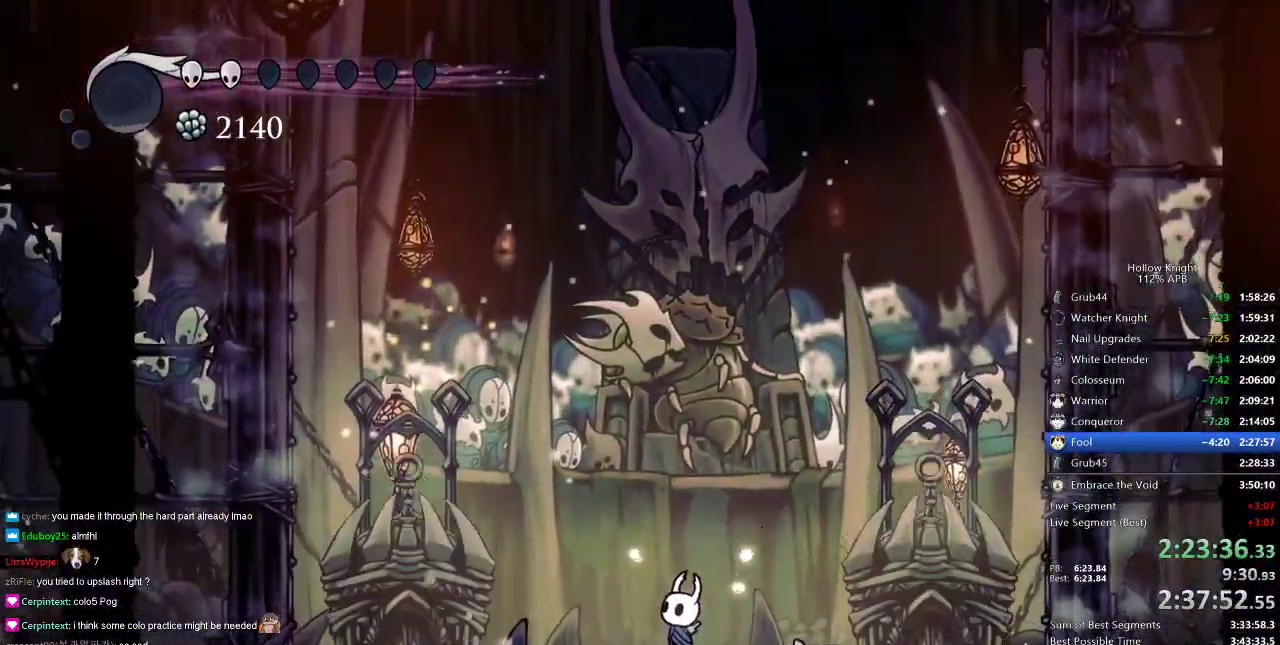
{"keys": ["left", "nail", "up"], "events": [[484, "left", "down"]]}
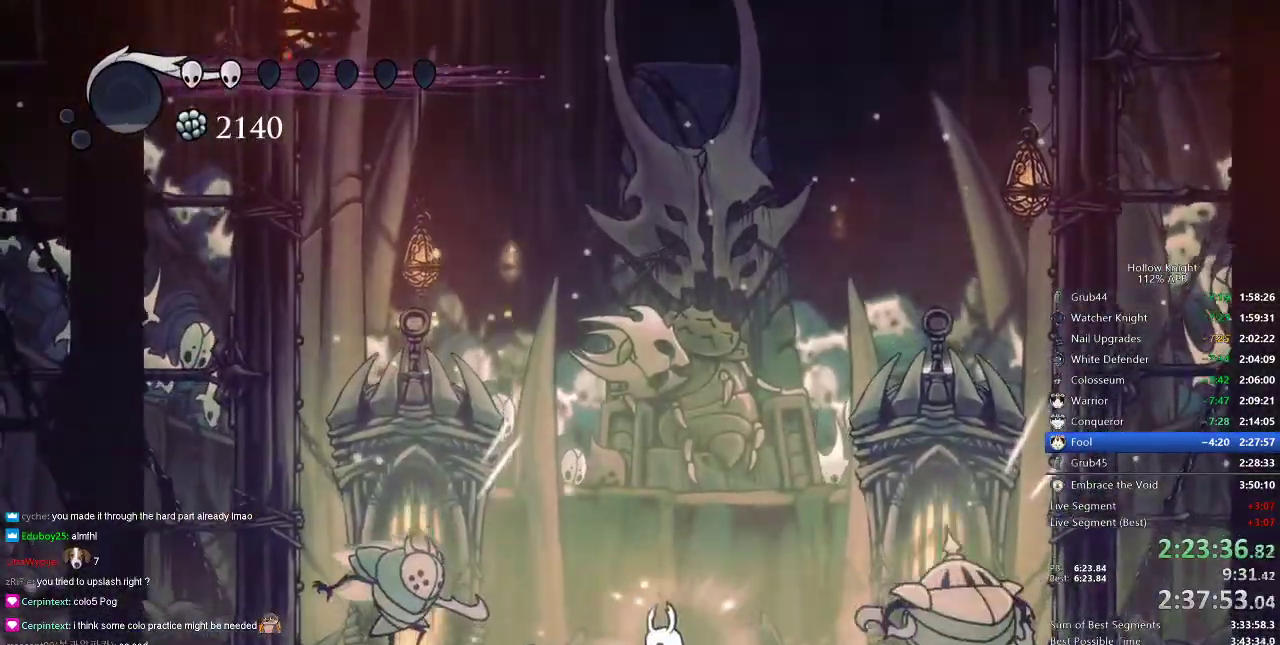
{"keys": ["nail", "right", "up"], "events": [[83, "nail", "up"], [217, "nail", "down"], [250, "right", "down"], [317, "left", "up"], [317, "nail", "up"], [367, "nail", "down"]]}
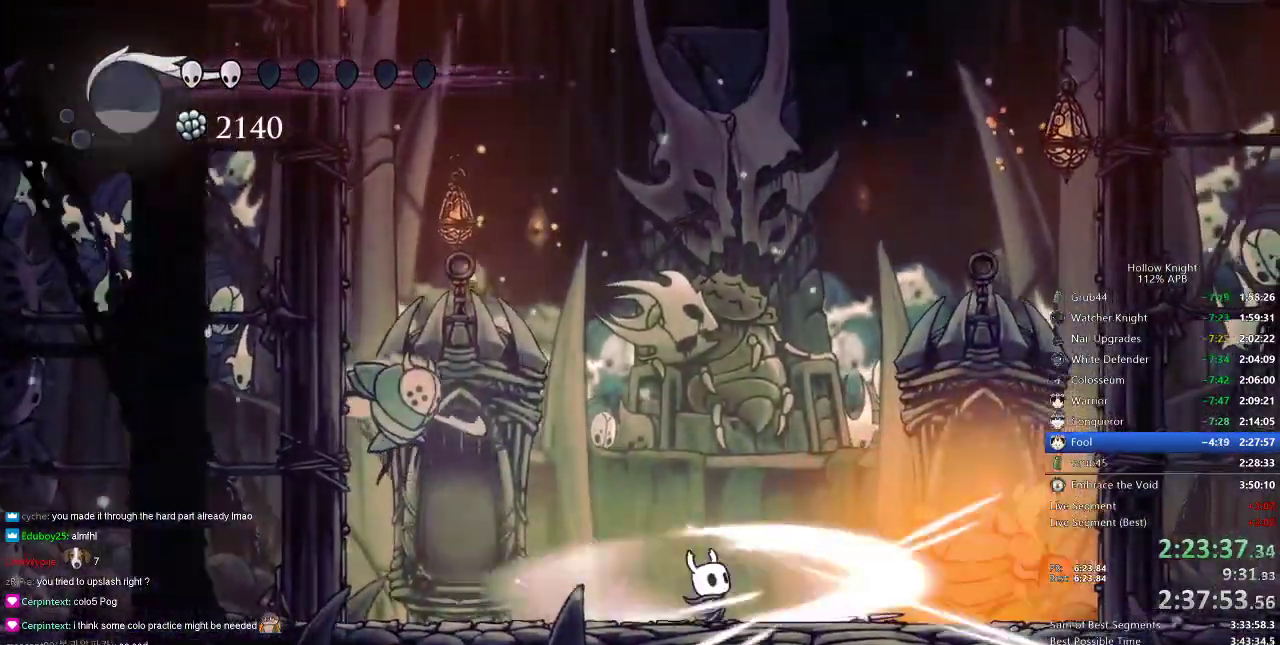
{"keys": ["nail", "right", "up"], "events": [[100, "nail", "up"], [150, "nail", "down"], [201, "nail", "up"], [267, "nail", "down"], [334, "nail", "up"], [384, "nail", "down"], [417, "nail", "up"], [484, "nail", "down"]]}
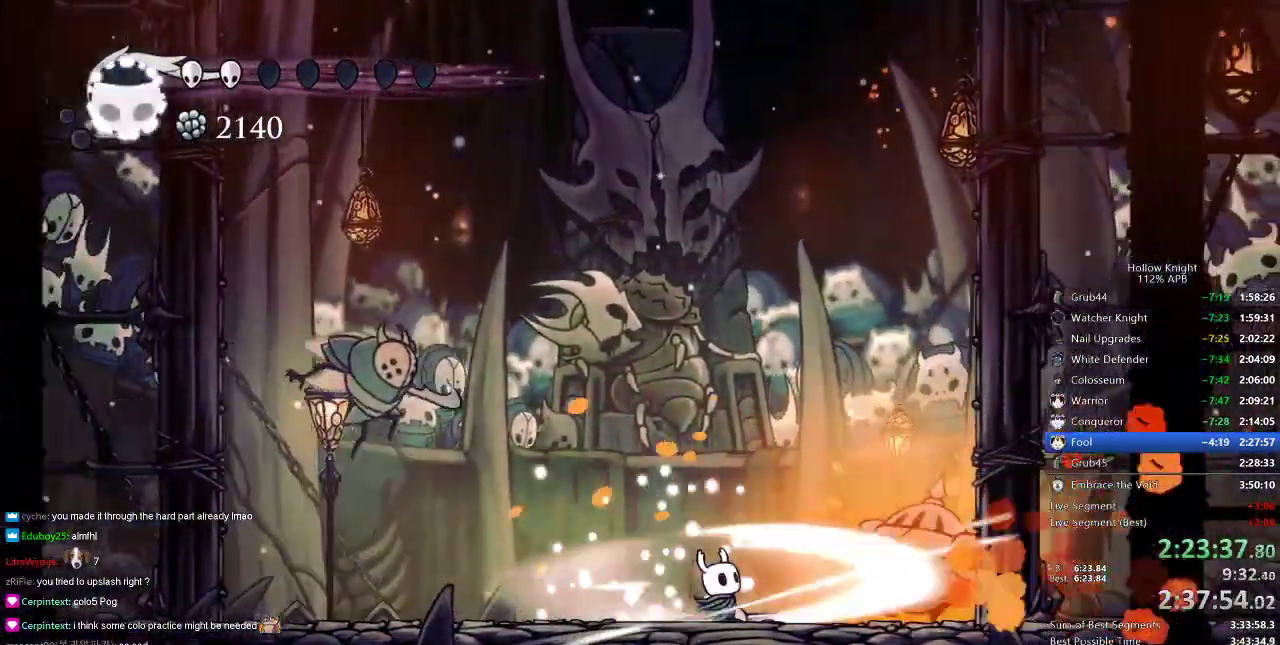
{"keys": [], "events": [[100, "nail", "up"], [133, "nail", "down"], [133, "right", "up"], [200, "left", "down"], [200, "nail", "up"], [434, "left", "up"], [467, "up", "up"]]}
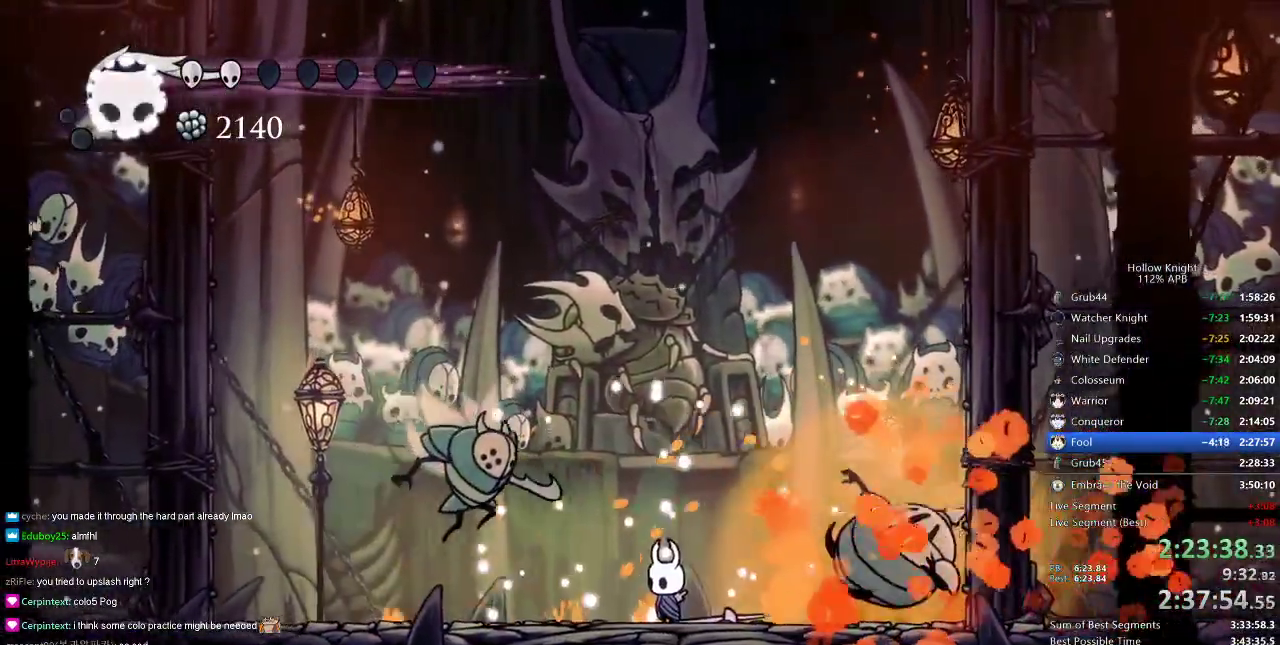
{"keys": ["right"], "events": [[134, "left", "down"], [167, "nail", "down"], [267, "left", "up"], [267, "nail", "up"], [267, "right", "down"], [367, "dash", "down"], [451, "dash", "up"]]}
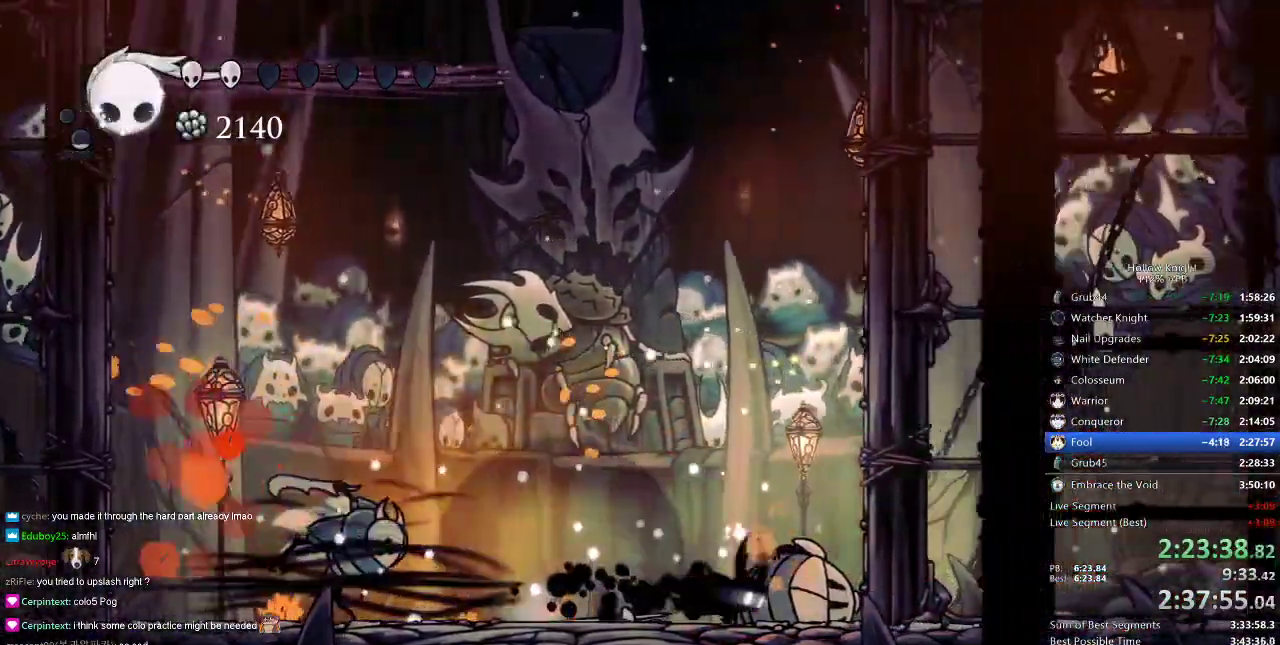
{"keys": ["jump", "left"], "events": [[83, "jump", "down"], [317, "jump", "up"], [434, "jump", "down"], [434, "left", "down"], [434, "right", "up"]]}
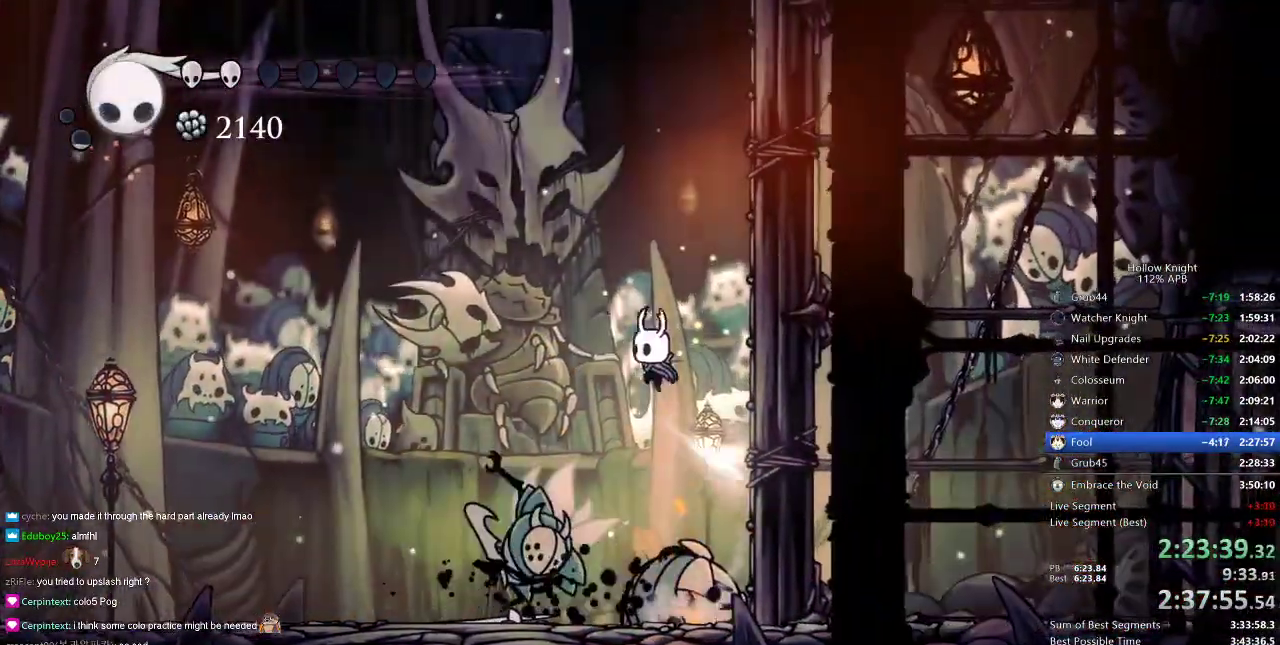
{"keys": ["down", "nail"], "events": [[167, "down", "down"], [167, "jump", "up"], [267, "left", "up"], [301, "right", "down"], [484, "nail", "down"], [484, "right", "up"]]}
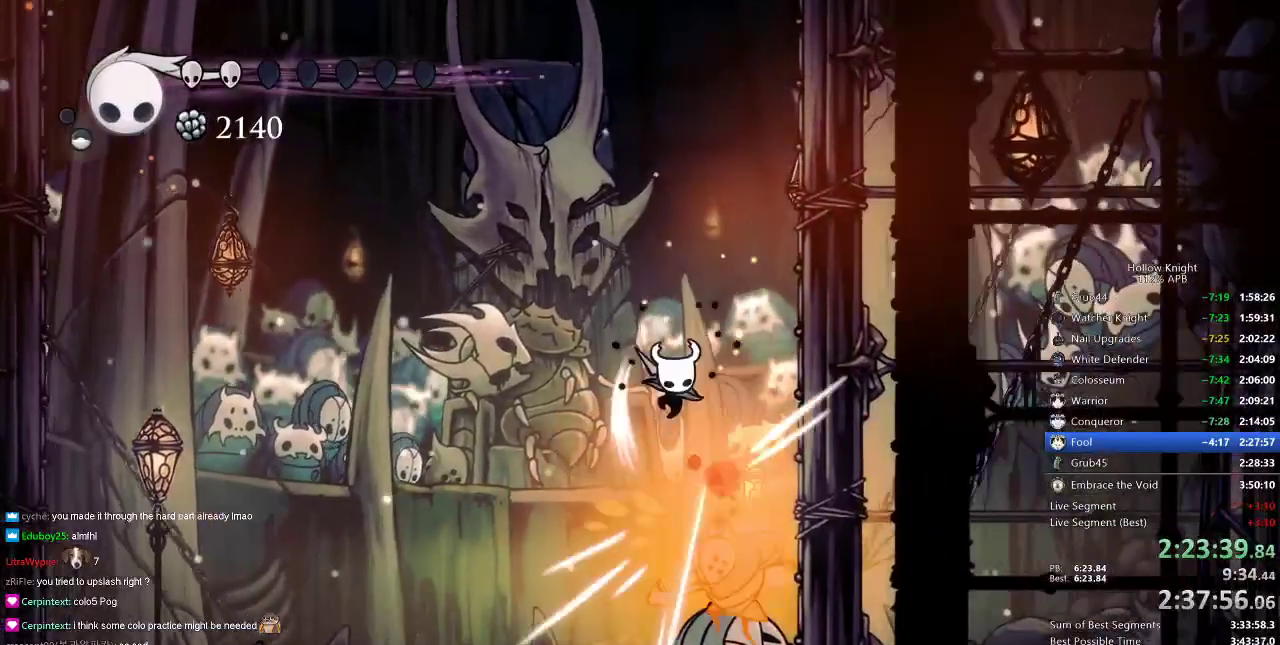
{"keys": ["down", "nail"], "events": [[33, "nail", "up"], [200, "right", "down"], [367, "right", "up"], [450, "nail", "down"]]}
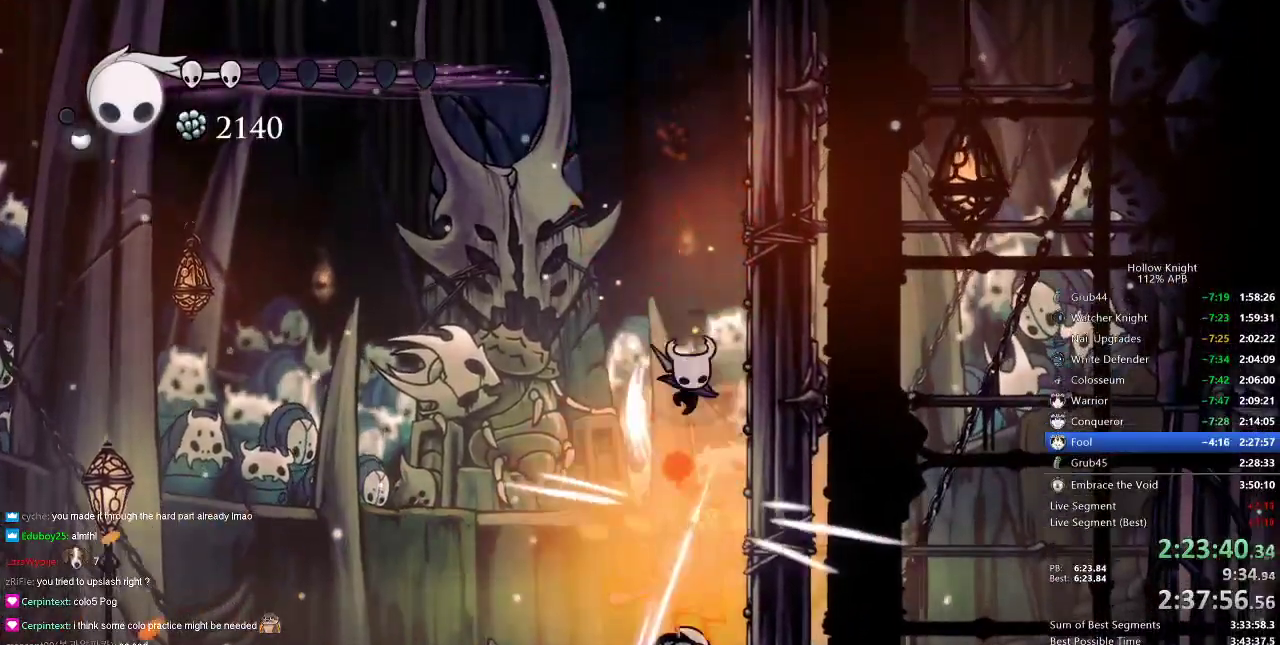
{"keys": ["left"], "events": [[50, "nail", "up"], [84, "left", "down"], [301, "down", "up"]]}
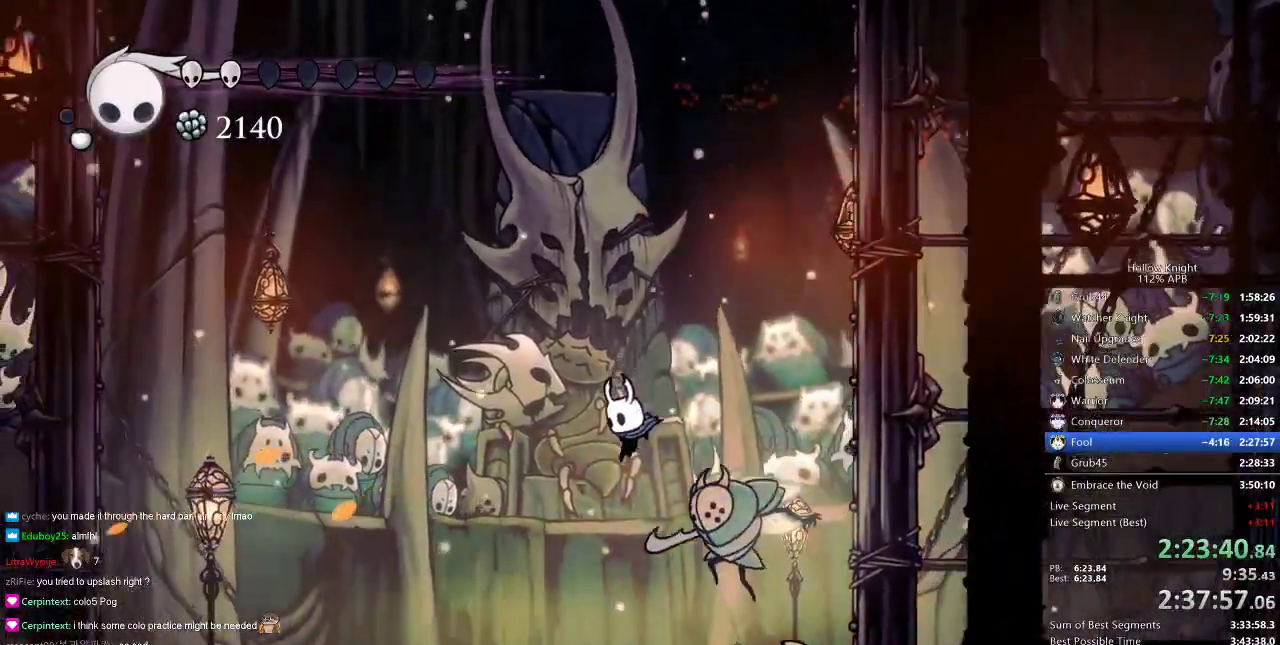
{"keys": ["right", "up"], "events": [[283, "left", "up"], [283, "right", "down"], [450, "up", "down"]]}
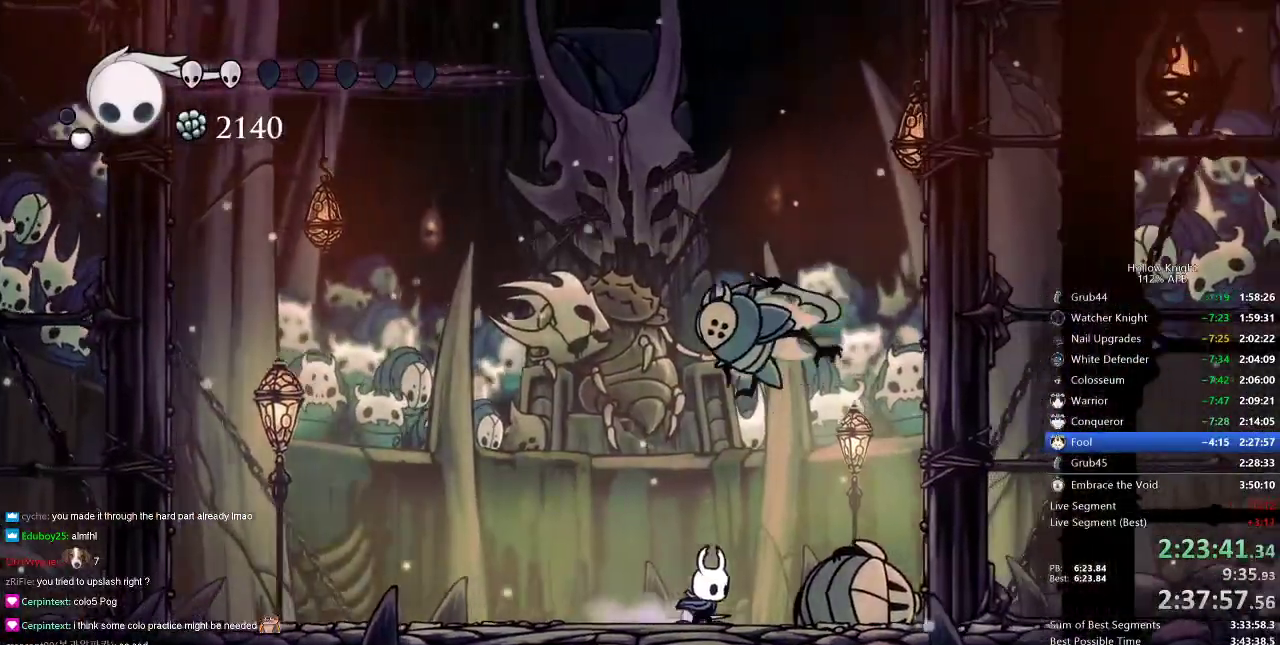
{"keys": ["left", "up"], "events": [[84, "right", "up"], [134, "left", "down"]]}
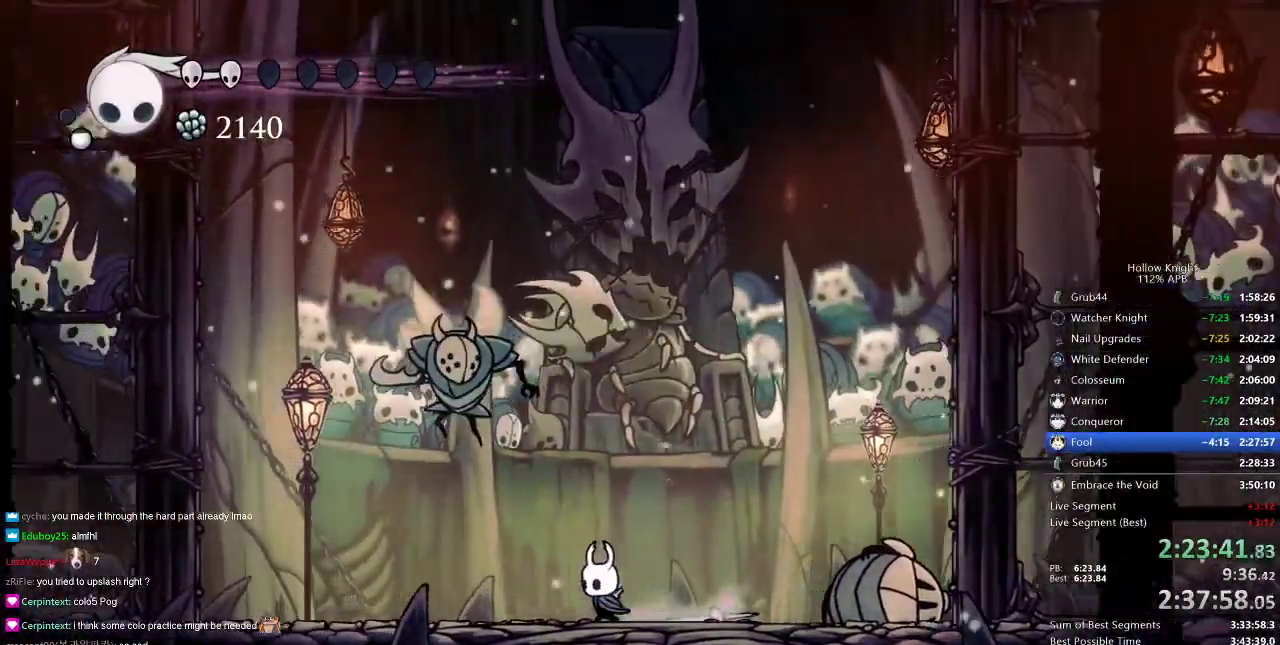
{"keys": ["left", "up"], "events": []}